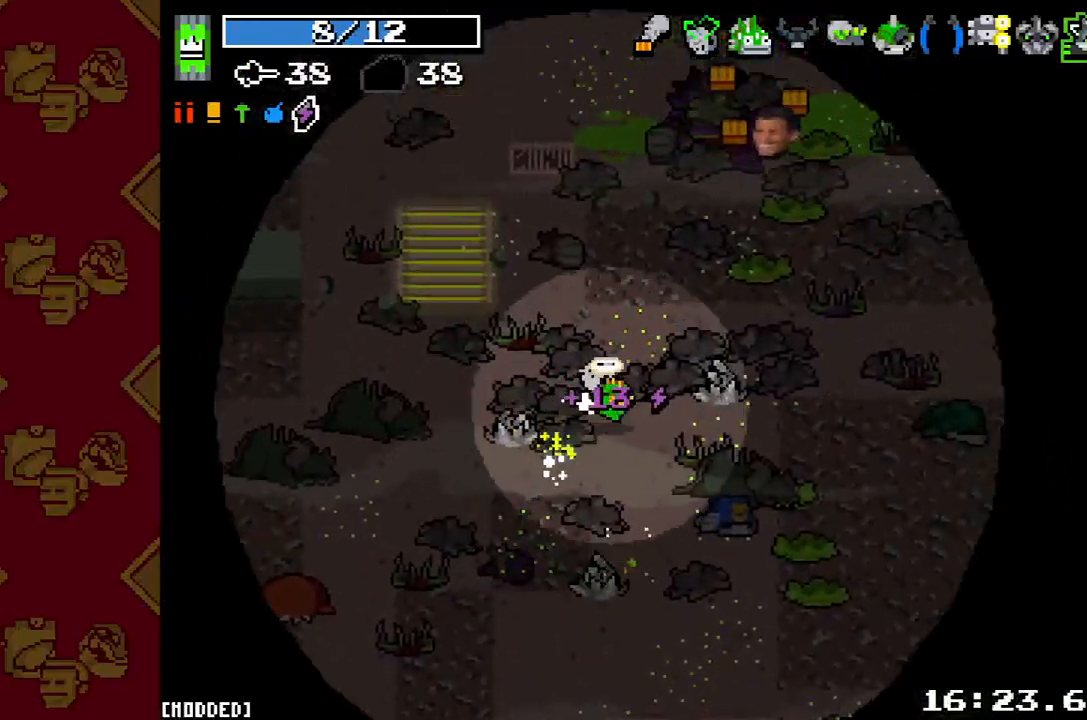
Gameplay with a controller (PlayStation layout); each line is a JSON object with the inputs held at the frame after it. "button_events" lists button changes between this image and that frame as [ms after this image, input, new state], when the widget could be followed in between (sticks are given only as held states). Not read: L3 R3.
{"buttons": [], "left_stick": "up-right", "right_stick": "up", "button_events": []}
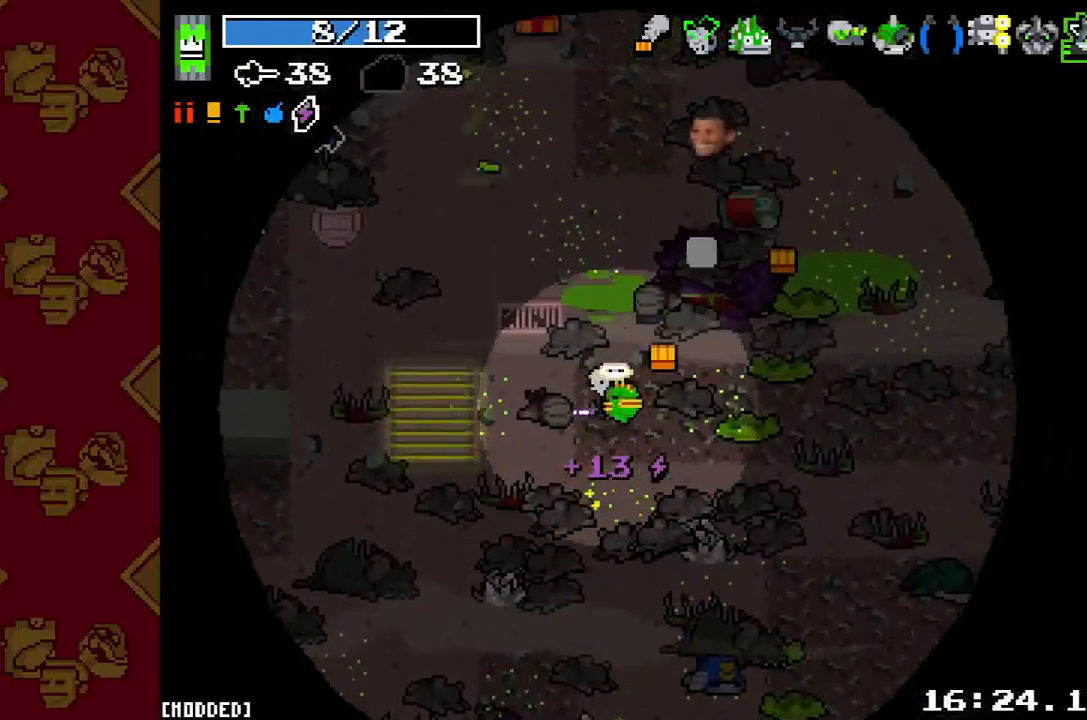
{"buttons": [], "left_stick": "down-left", "right_stick": "up-right", "button_events": [[233, "R2", "down"], [367, "R2", "up"]]}
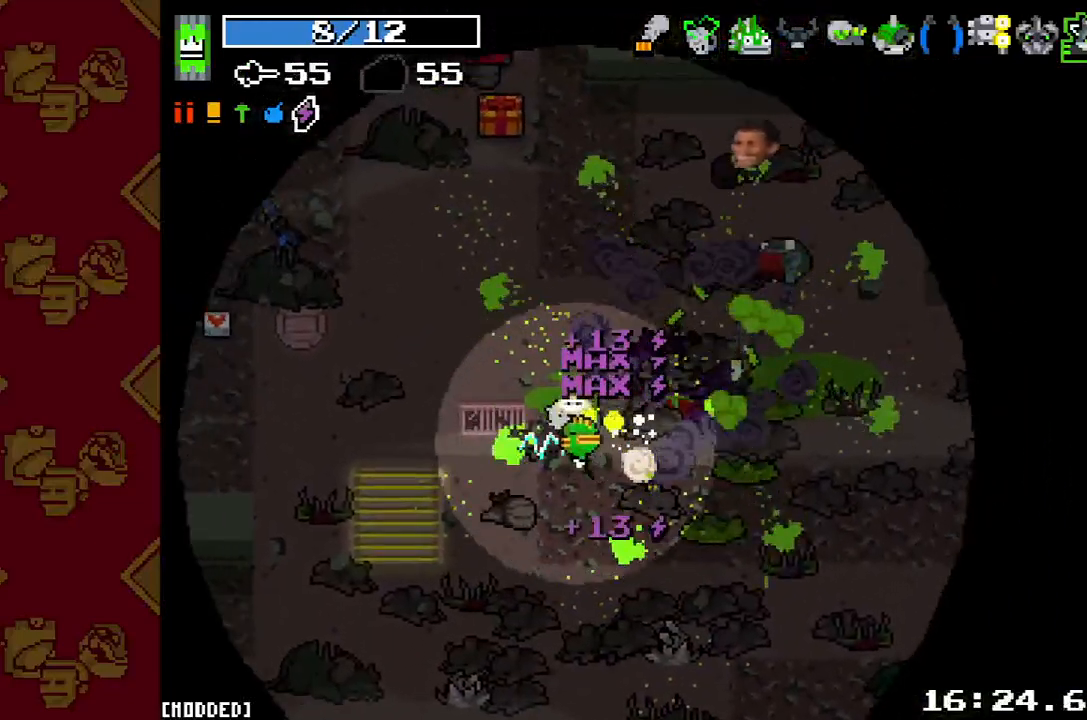
{"buttons": [], "left_stick": "up-left", "right_stick": "up", "button_events": []}
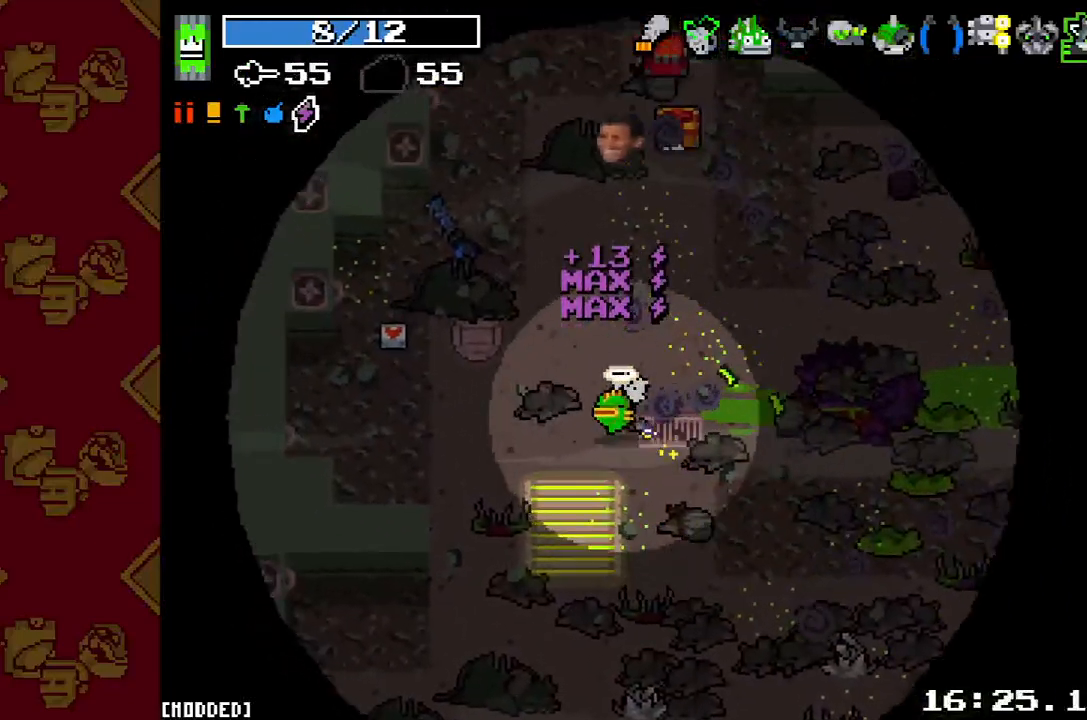
{"buttons": [], "left_stick": "up", "right_stick": "up", "button_events": []}
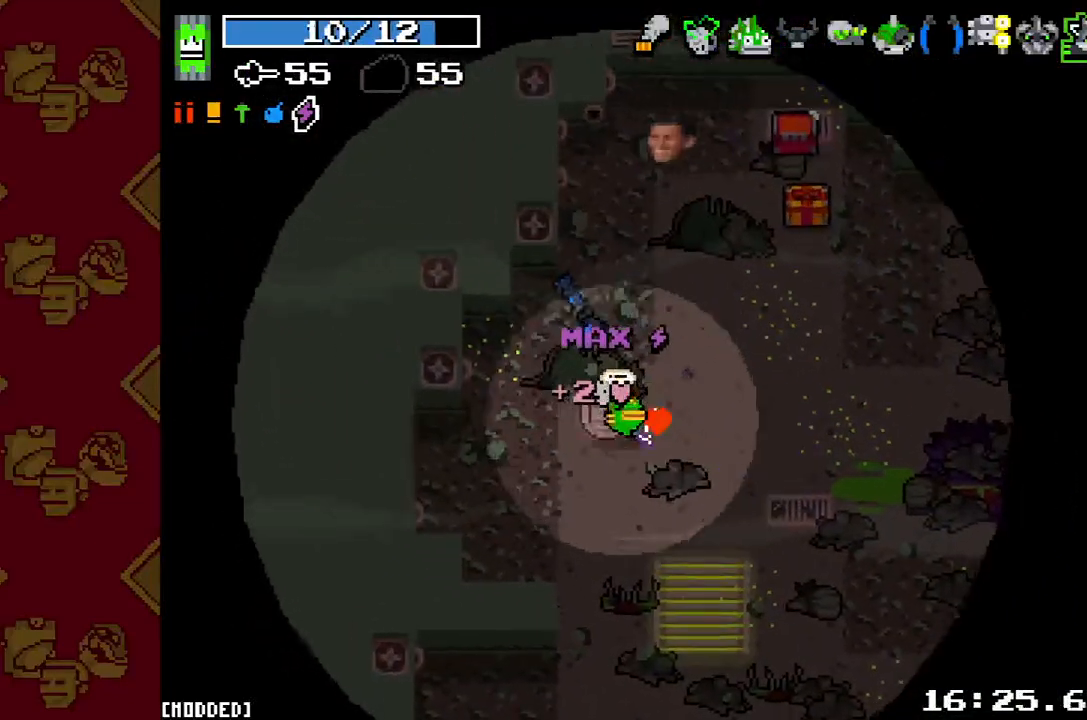
{"buttons": [], "left_stick": "up-right", "right_stick": "up-right", "button_events": []}
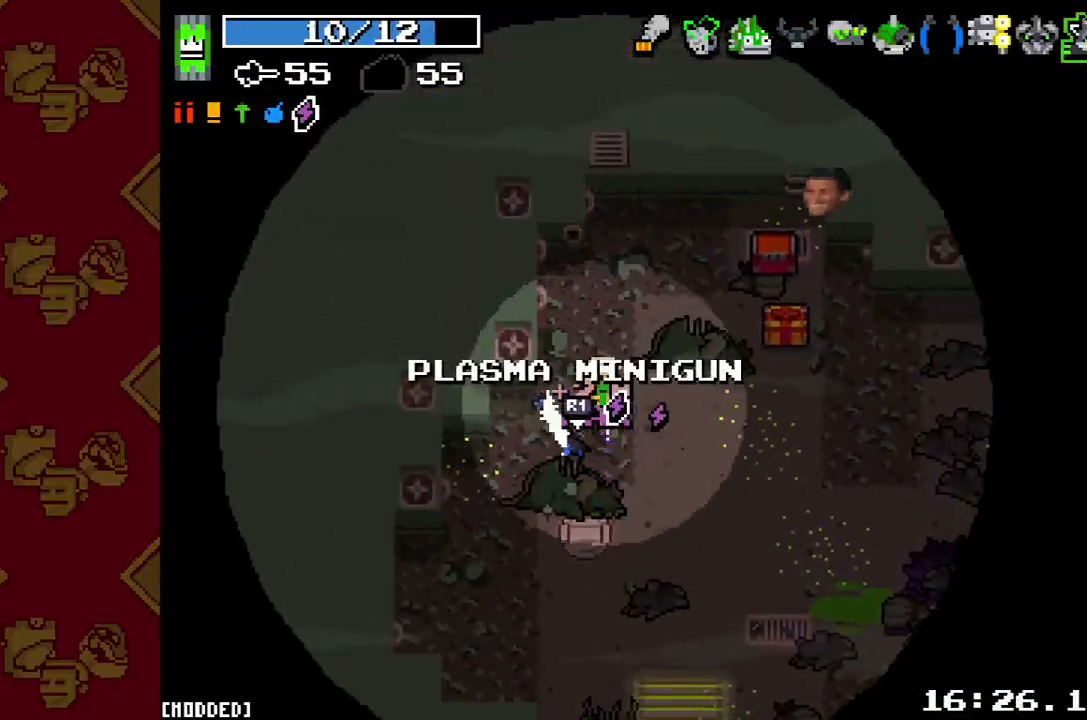
{"buttons": [], "left_stick": "up-right", "right_stick": "right", "button_events": []}
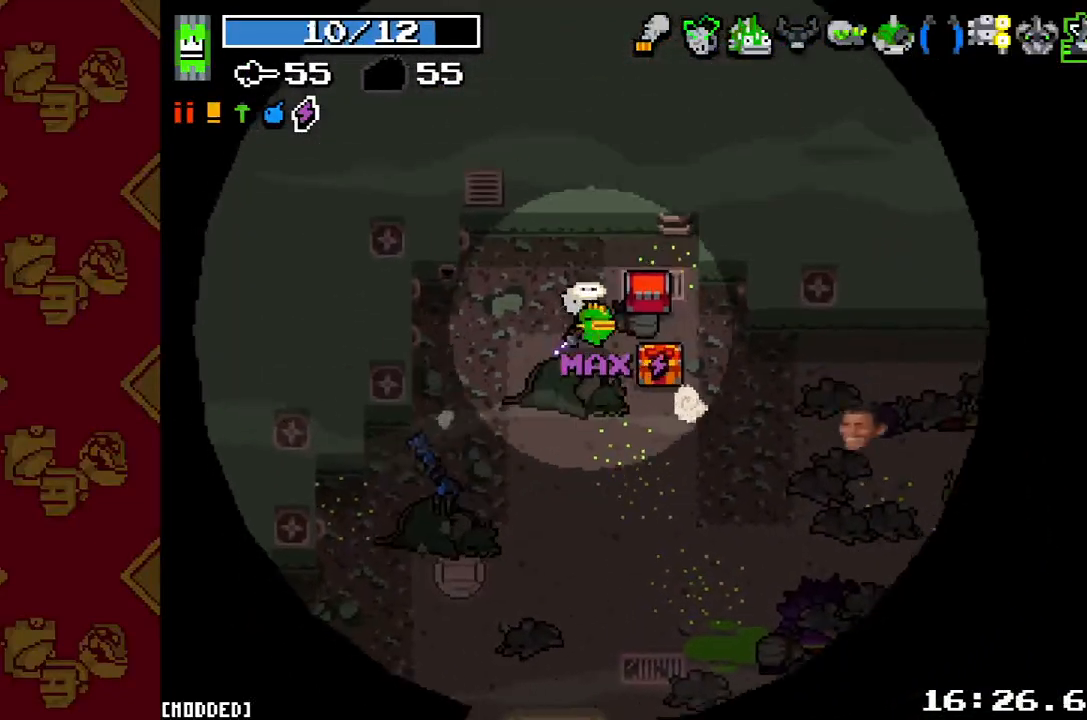
{"buttons": [], "left_stick": "right", "right_stick": "down-right", "button_events": []}
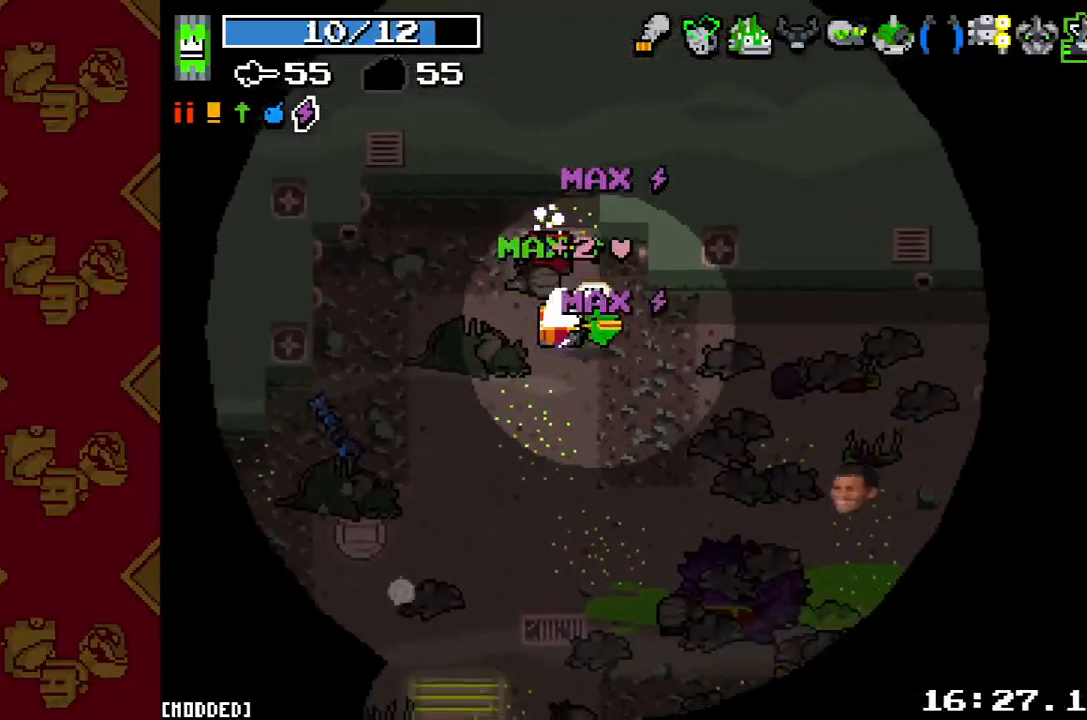
{"buttons": ["L2"], "left_stick": "right", "right_stick": "right", "button_events": [[400, "L2", "down"]]}
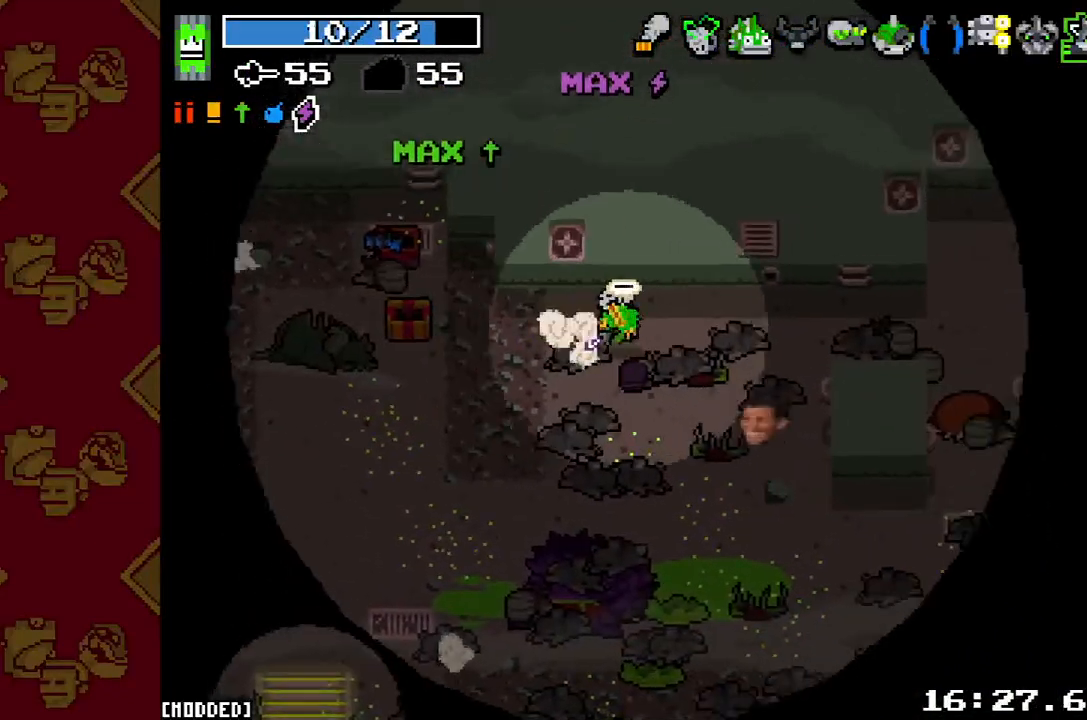
{"buttons": [], "left_stick": "right", "right_stick": "right", "button_events": [[67, "L2", "up"], [367, "L2", "down"], [500, "L2", "up"]]}
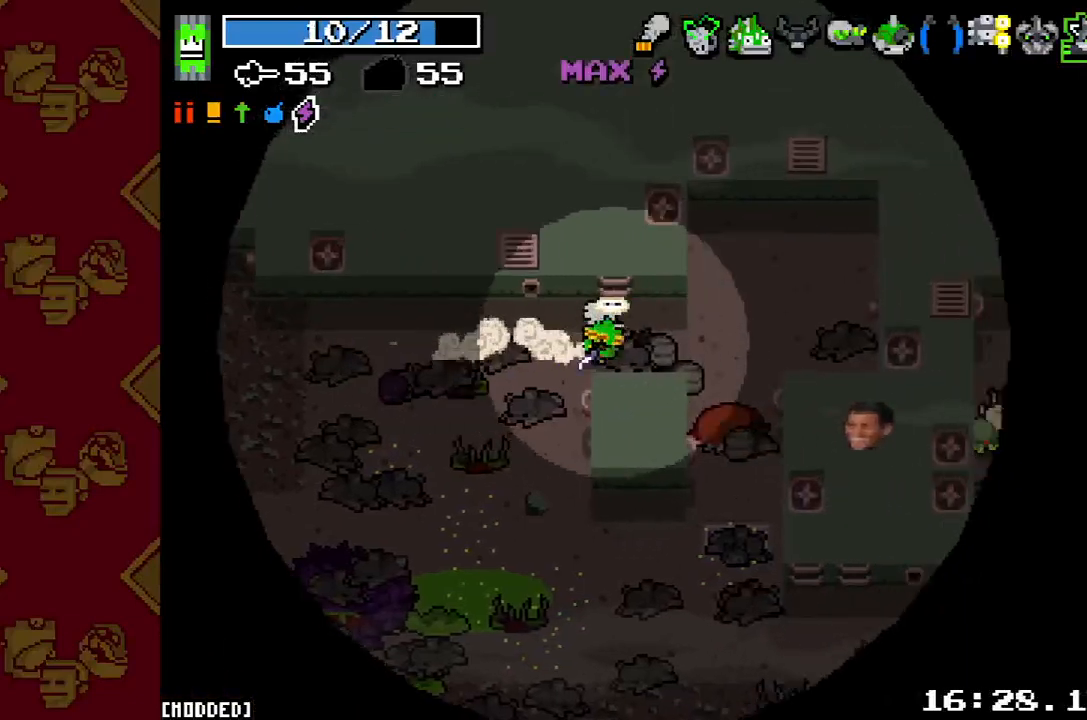
{"buttons": [], "left_stick": "down", "right_stick": "down", "button_events": []}
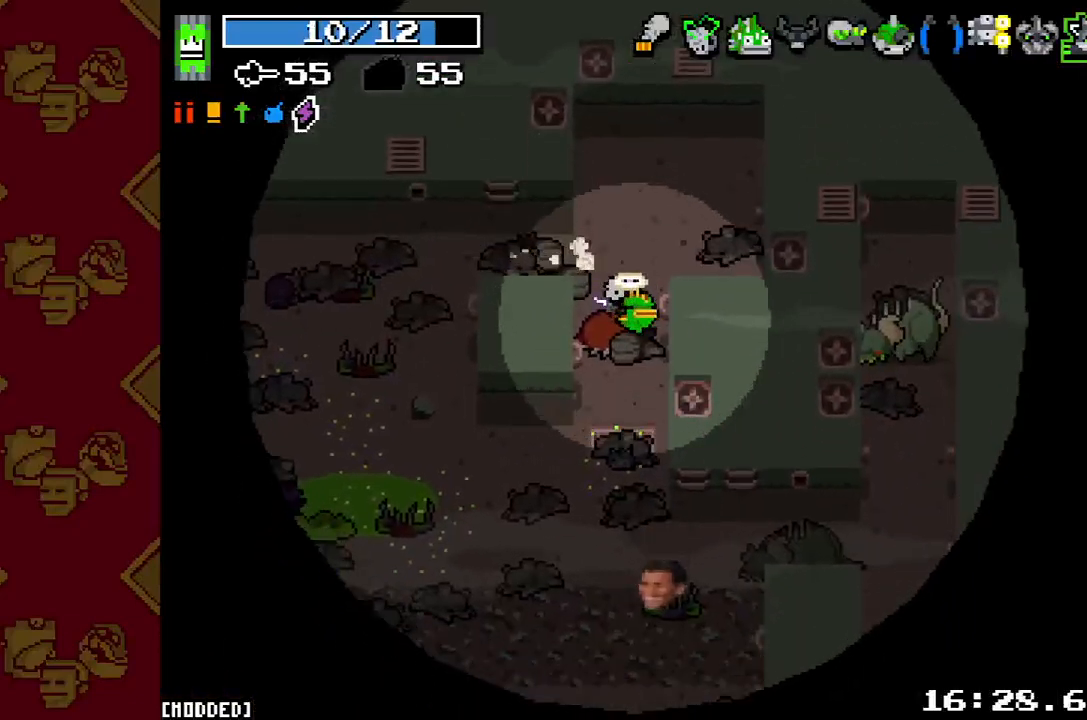
{"buttons": [], "left_stick": "right", "right_stick": "right", "button_events": [[233, "L2", "down"], [333, "L2", "up"]]}
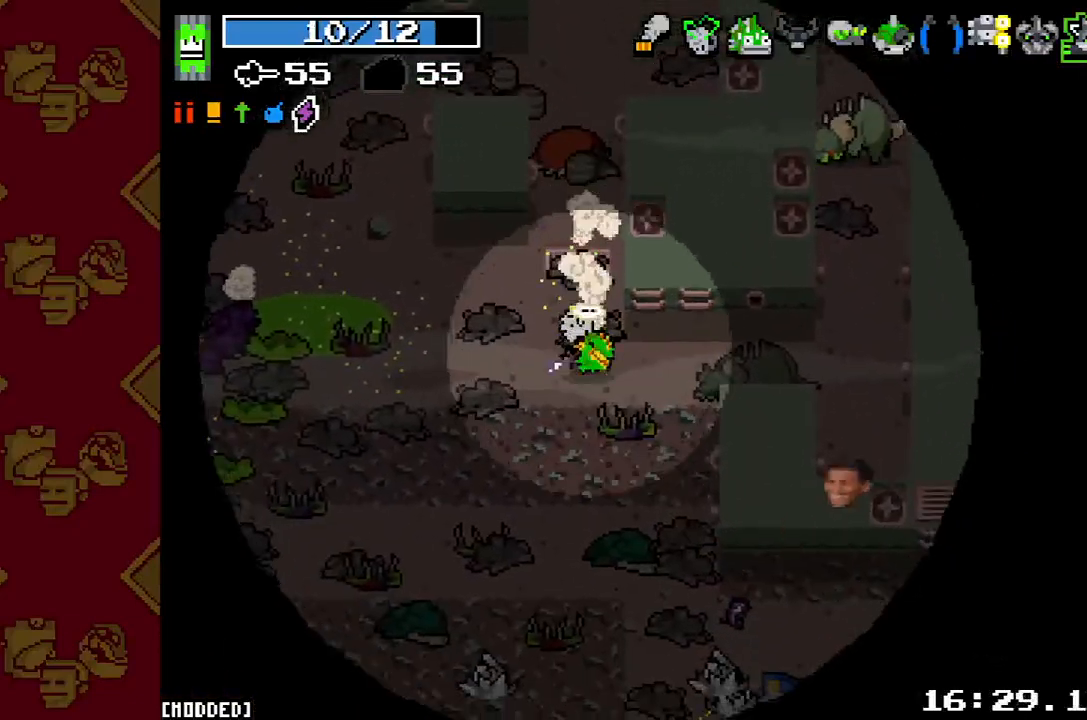
{"buttons": [], "left_stick": "up-right", "right_stick": "up-right", "button_events": [[267, "L2", "down"], [400, "L2", "up"]]}
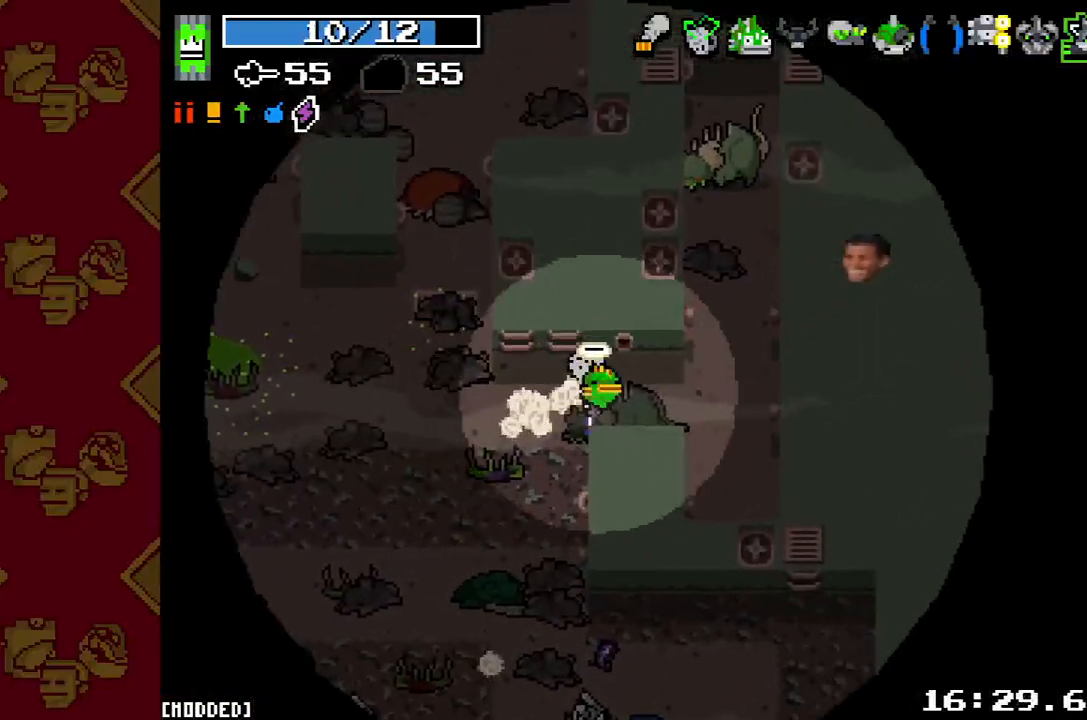
{"buttons": ["R2"], "left_stick": "up", "right_stick": "up", "button_events": [[500, "R2", "down"]]}
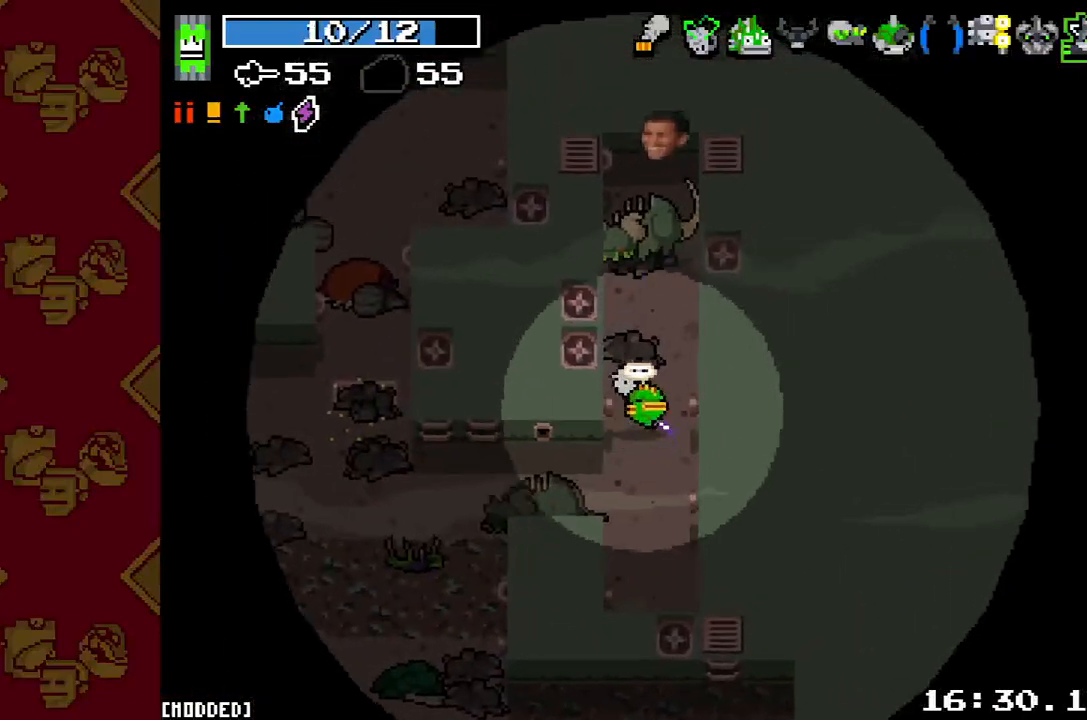
{"buttons": [], "left_stick": "up", "right_stick": "up", "button_events": [[167, "R2", "up"]]}
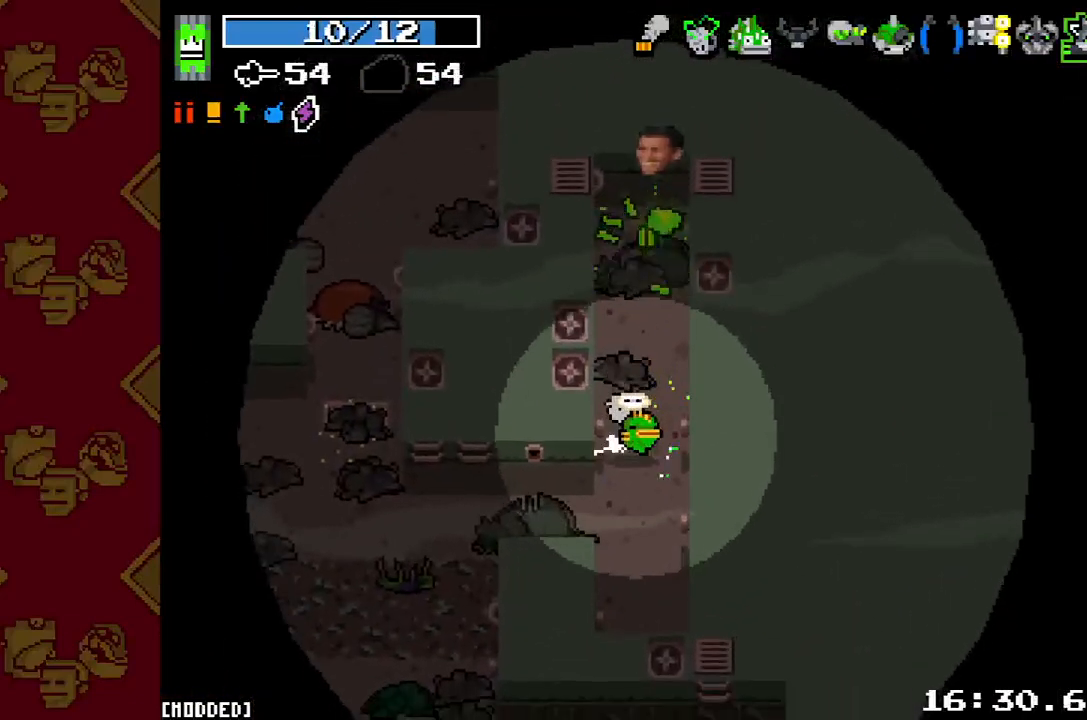
{"buttons": [], "left_stick": "center", "right_stick": "center", "button_events": []}
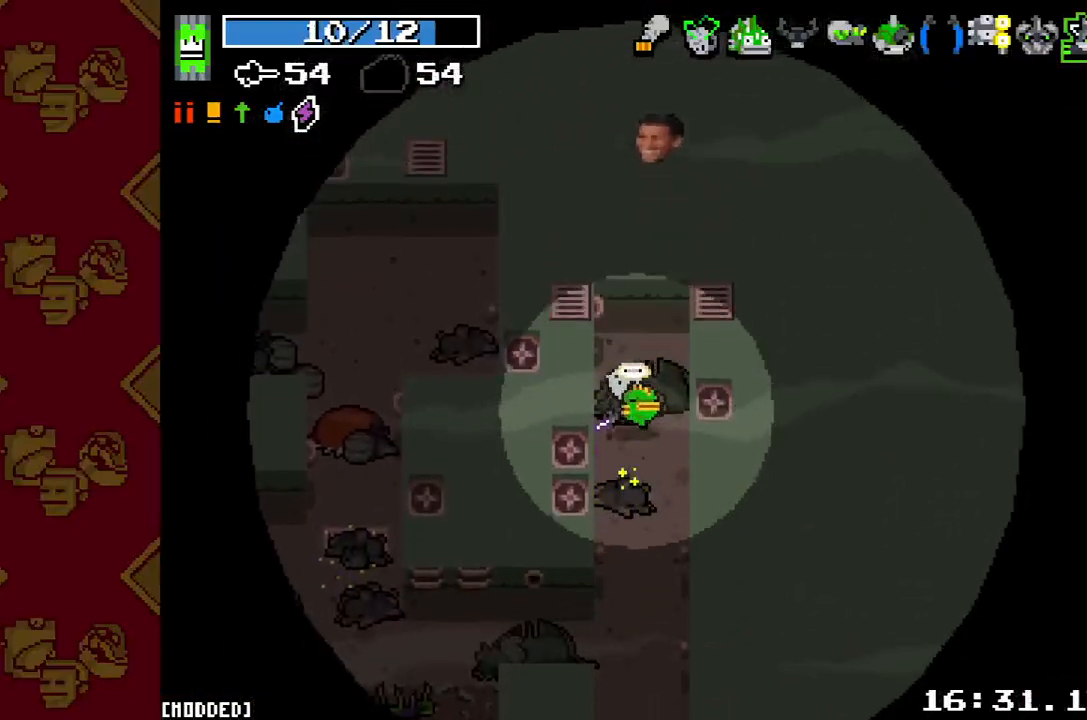
{"buttons": [], "left_stick": "up", "right_stick": "center", "button_events": []}
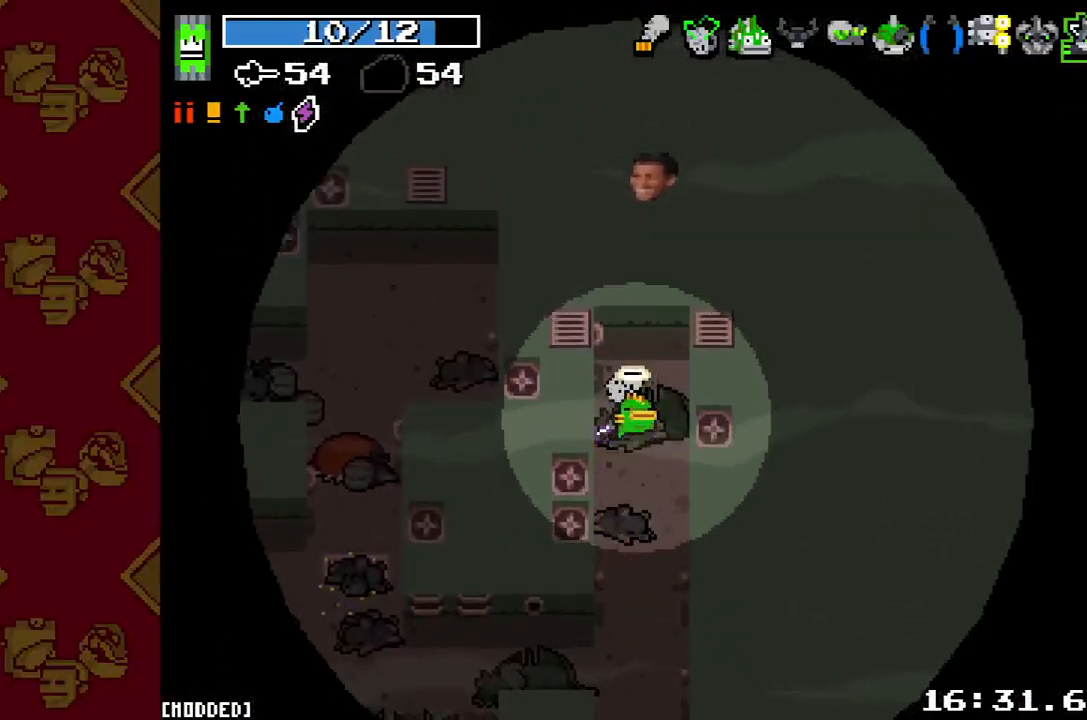
{"buttons": [], "left_stick": "center", "right_stick": "center", "button_events": [[67, "L1", "down"], [167, "L1", "up"]]}
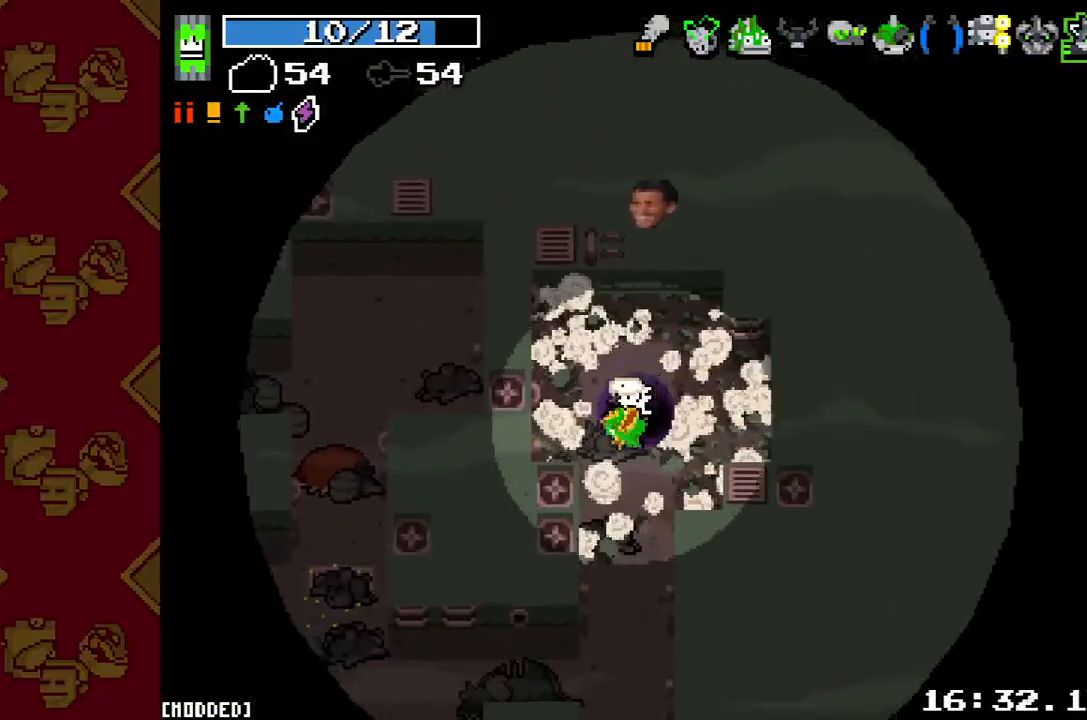
{"buttons": [], "left_stick": "center", "right_stick": "center", "button_events": []}
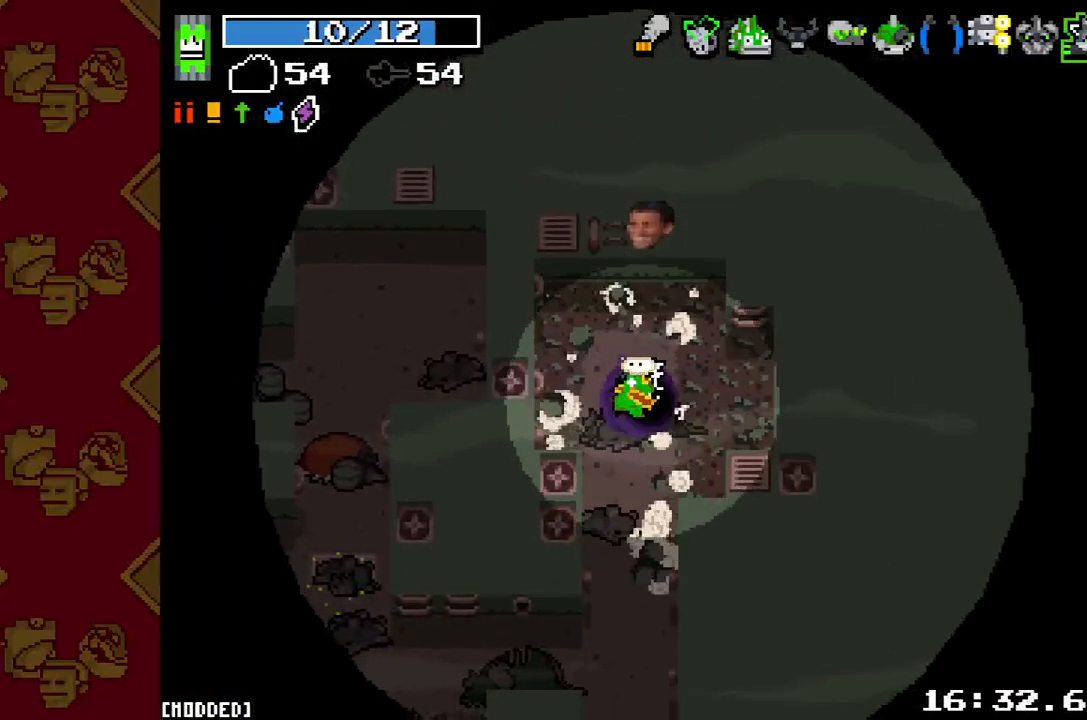
{"buttons": [], "left_stick": "center", "right_stick": "center", "button_events": []}
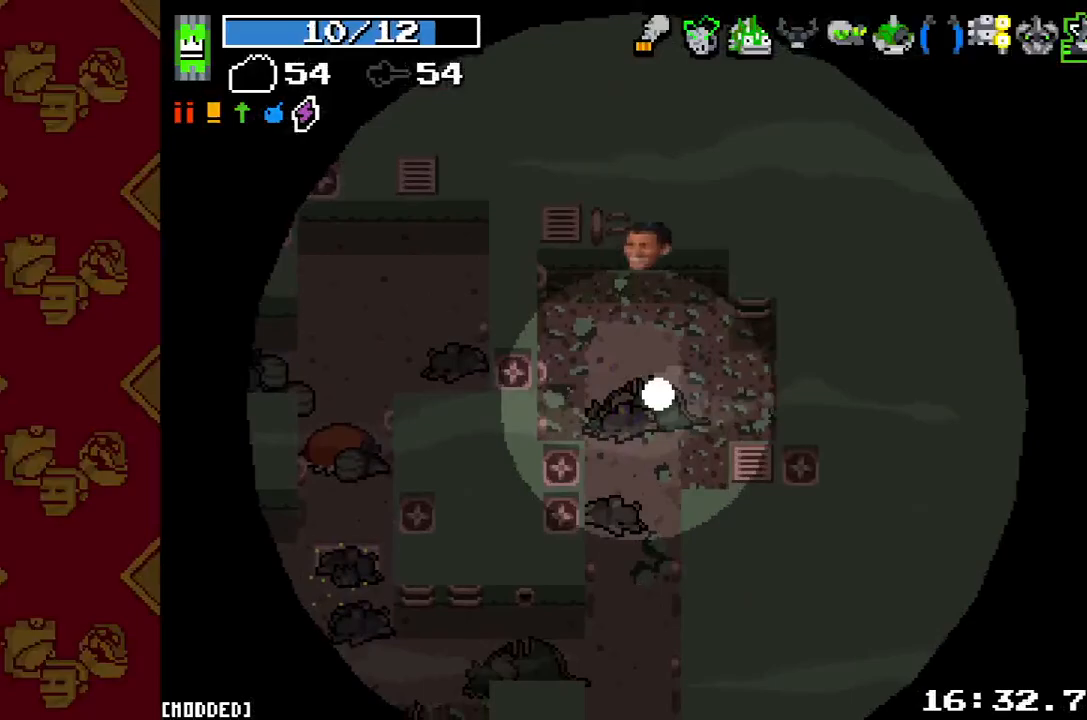
{"buttons": [], "left_stick": "center", "right_stick": "center", "button_events": []}
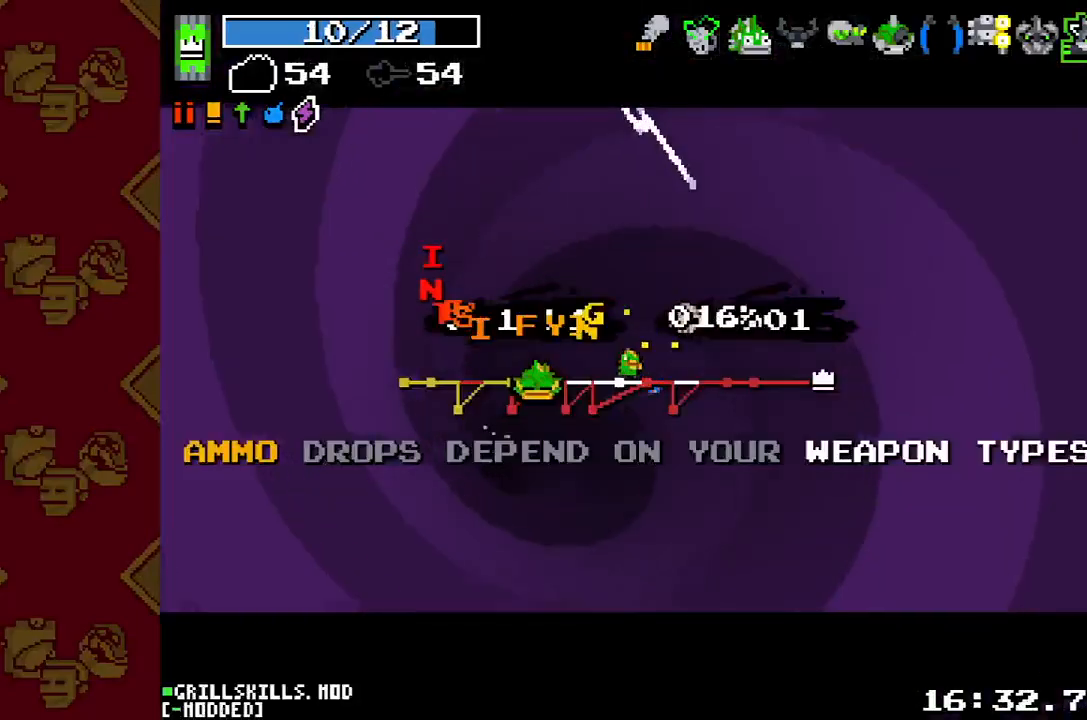
{"buttons": [], "left_stick": "center", "right_stick": "center", "button_events": []}
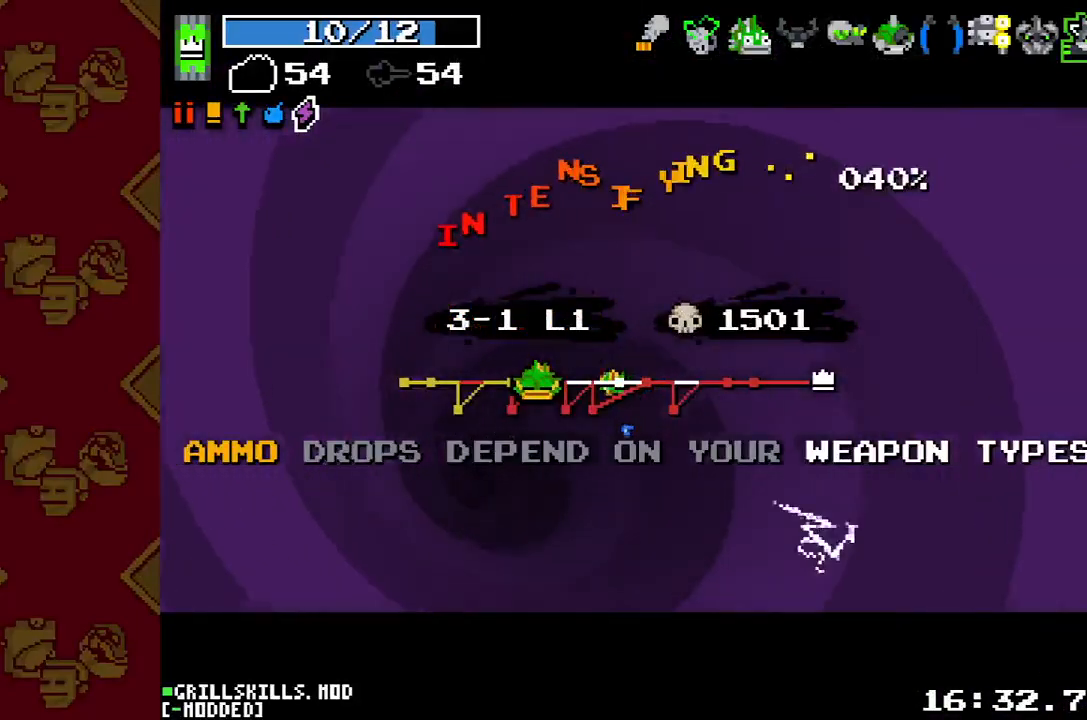
{"buttons": [], "left_stick": "center", "right_stick": "center", "button_events": []}
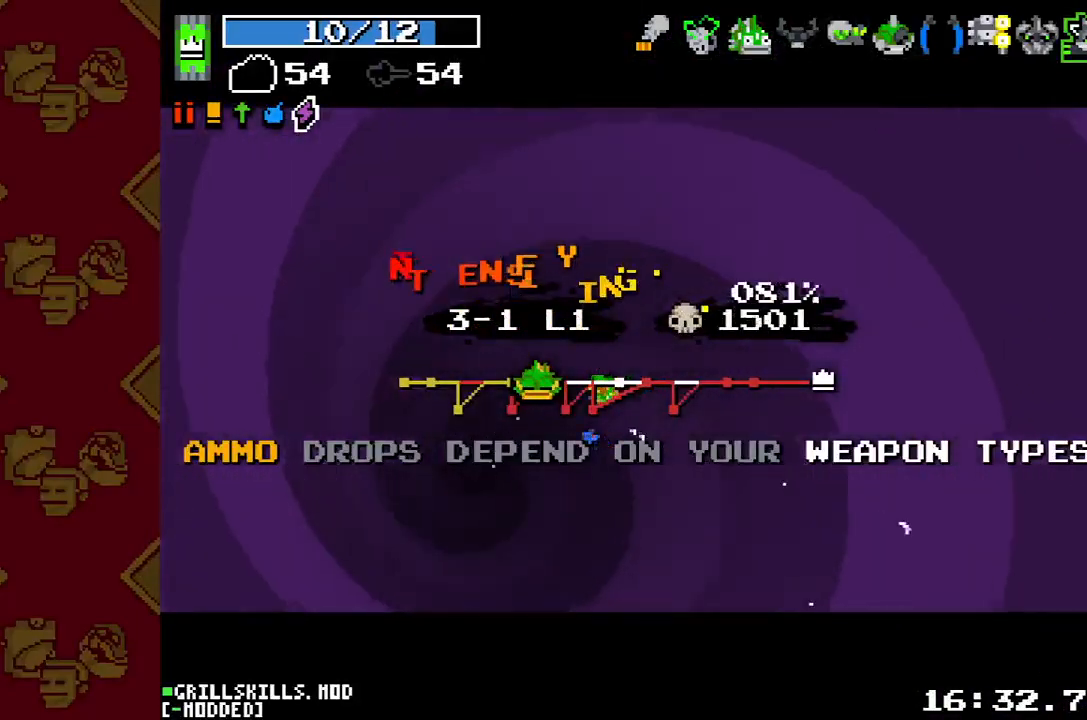
{"buttons": [], "left_stick": "center", "right_stick": "center", "button_events": []}
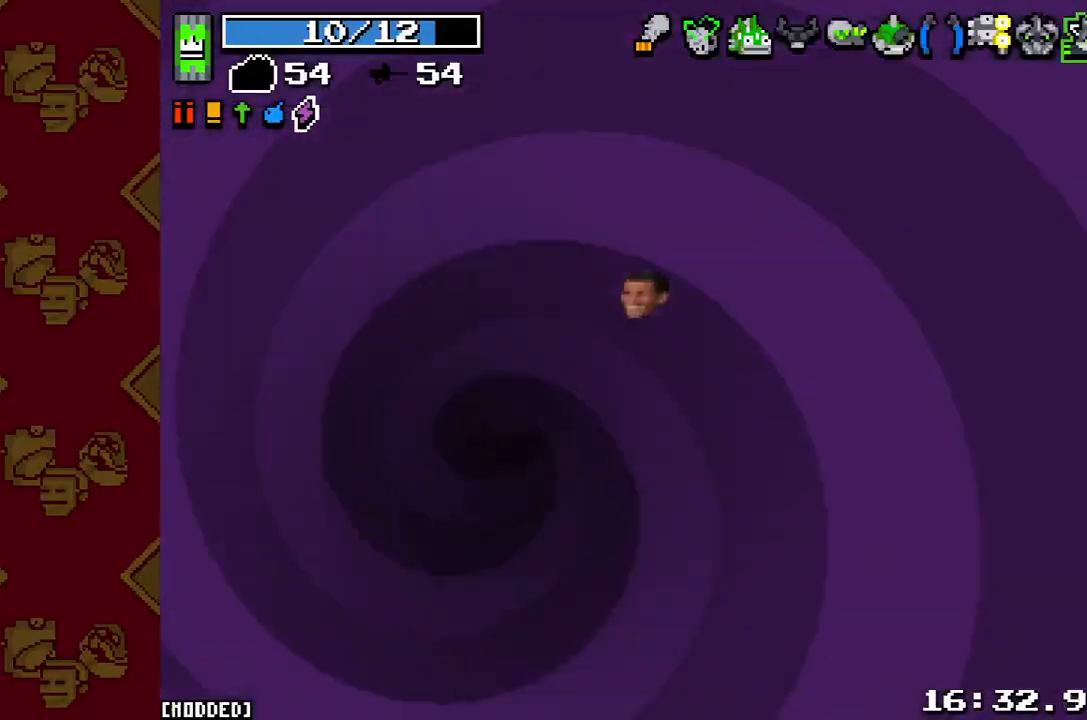
{"buttons": [], "left_stick": "down", "right_stick": "center", "button_events": []}
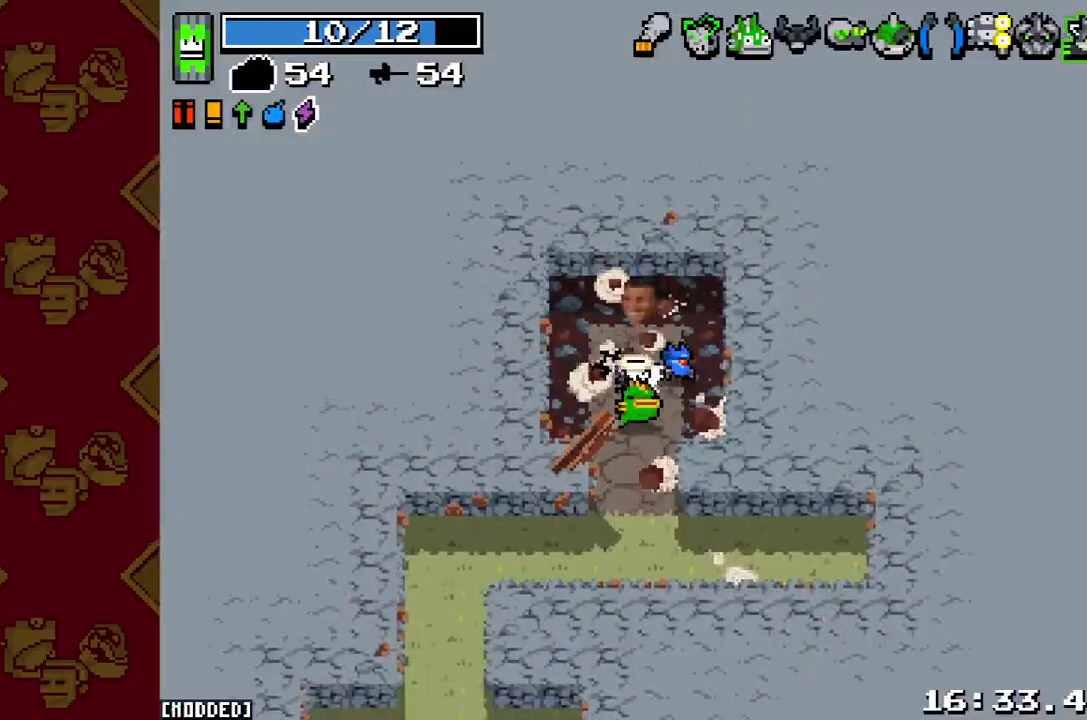
{"buttons": [], "left_stick": "left", "right_stick": "down", "button_events": [[267, "L2", "down"], [333, "L2", "up"]]}